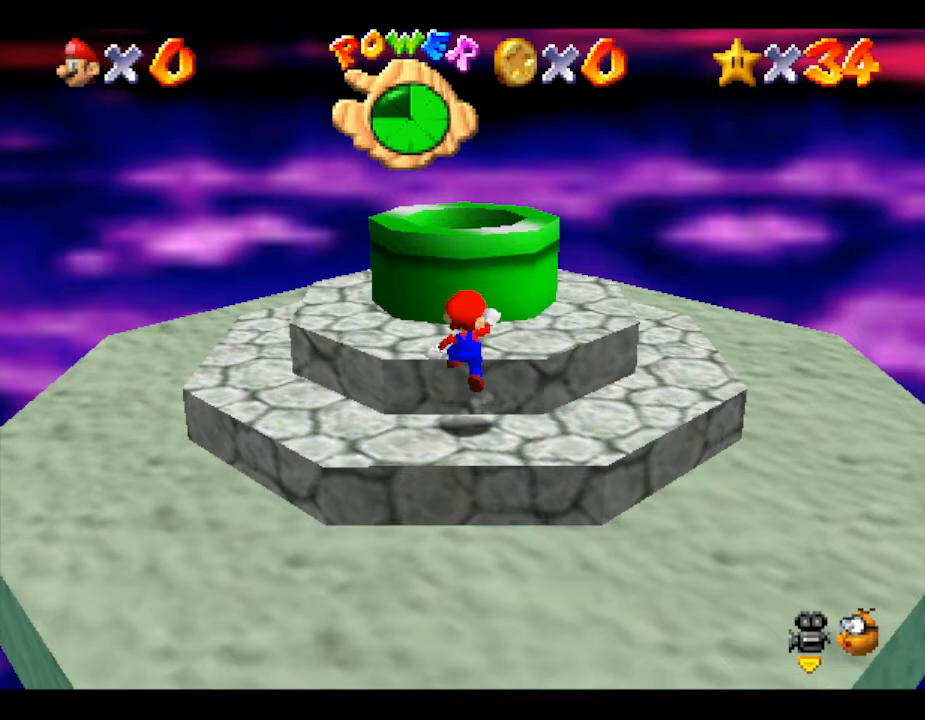
Gameplay with a controller (Nintendo layout); each line is a JSON object with the inputs held at the frame after it. "events" lists button and stick changes between this image and that frame as [ms after this image, input, new state], when the widget could be followed in between. Not read: L3 R3.
{"buttons": [], "left_stick": "up", "events": [[300, "A", "up"]]}
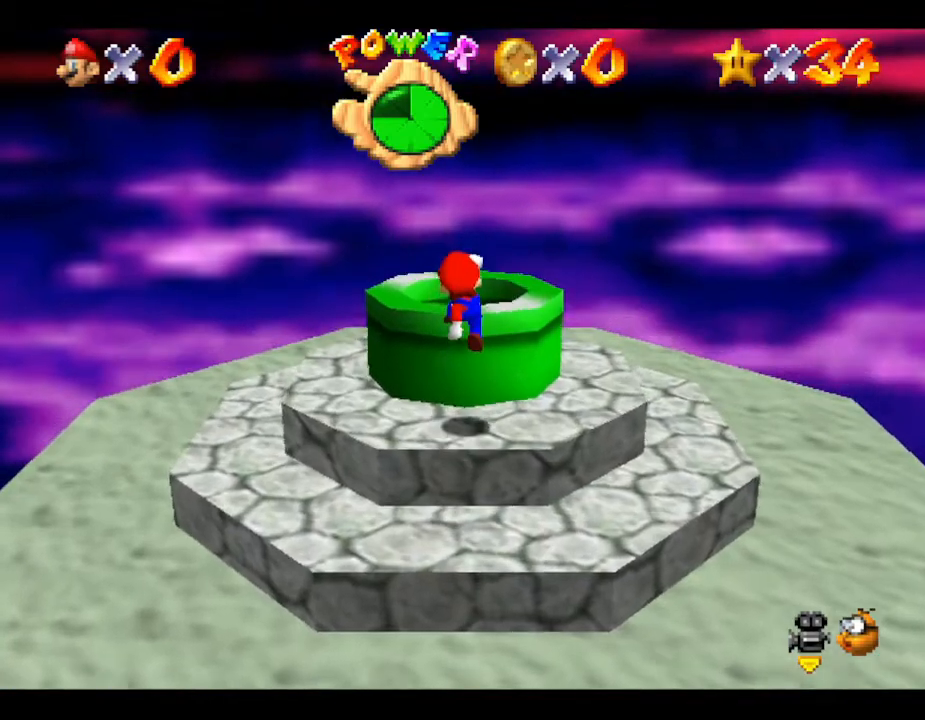
{"buttons": ["A"], "left_stick": "up", "events": [[467, "A", "down"]]}
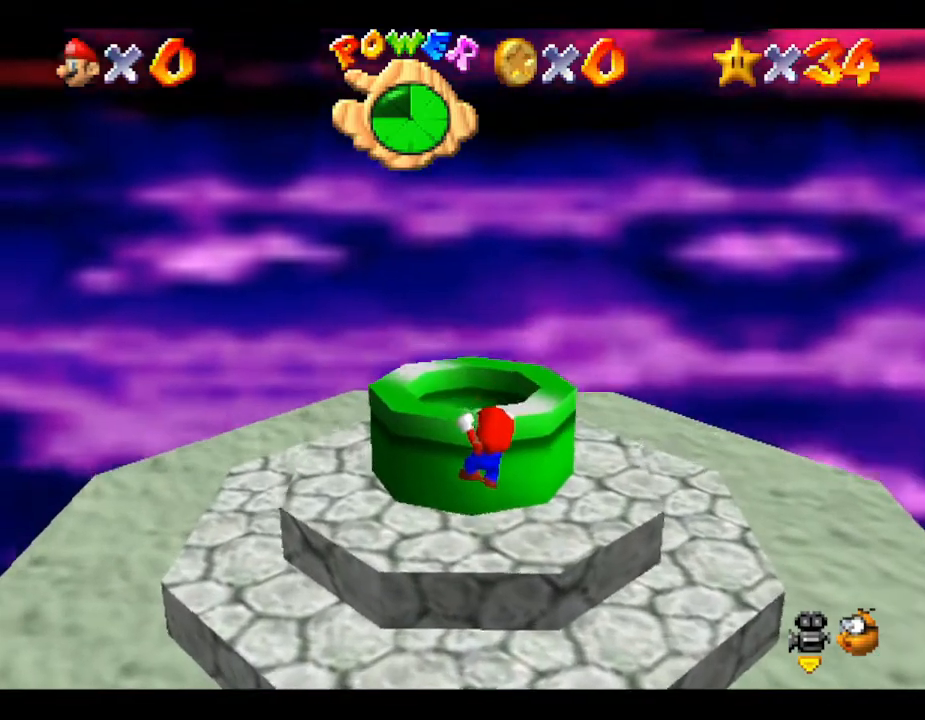
{"buttons": [], "left_stick": "up", "events": [[117, "A", "up"]]}
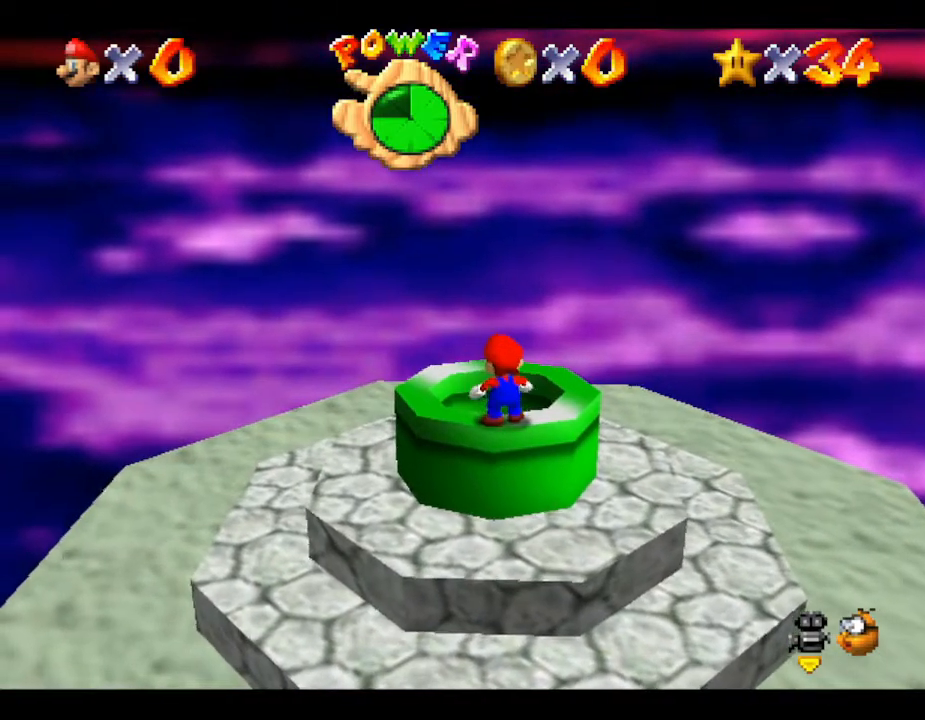
{"buttons": [], "left_stick": "up", "events": []}
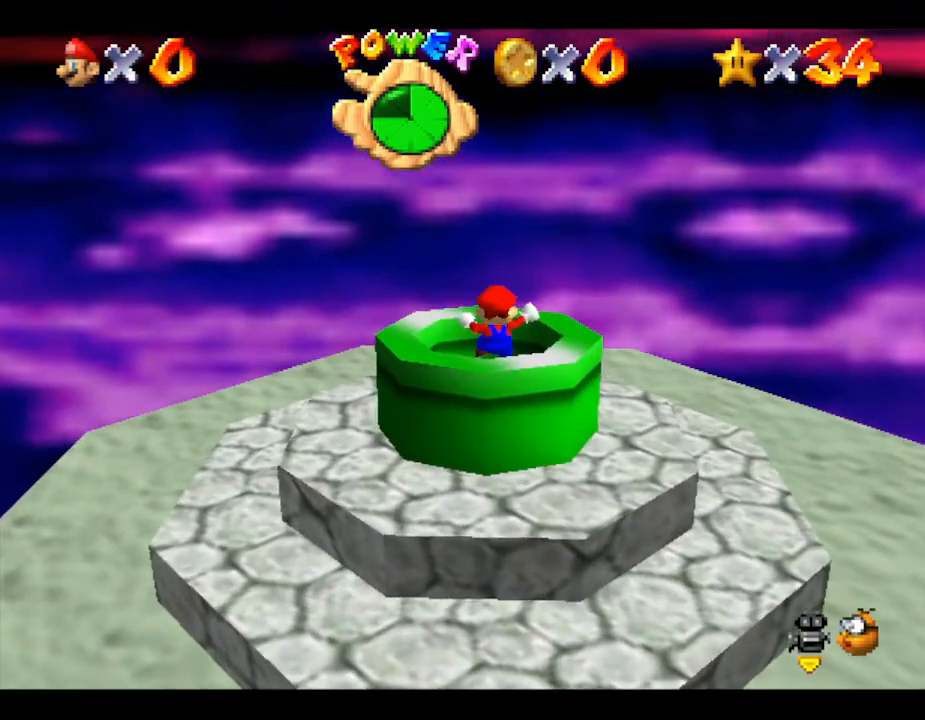
{"buttons": [], "left_stick": "down", "events": [[83, "left_stick", "center"], [233, "left_stick", "down"]]}
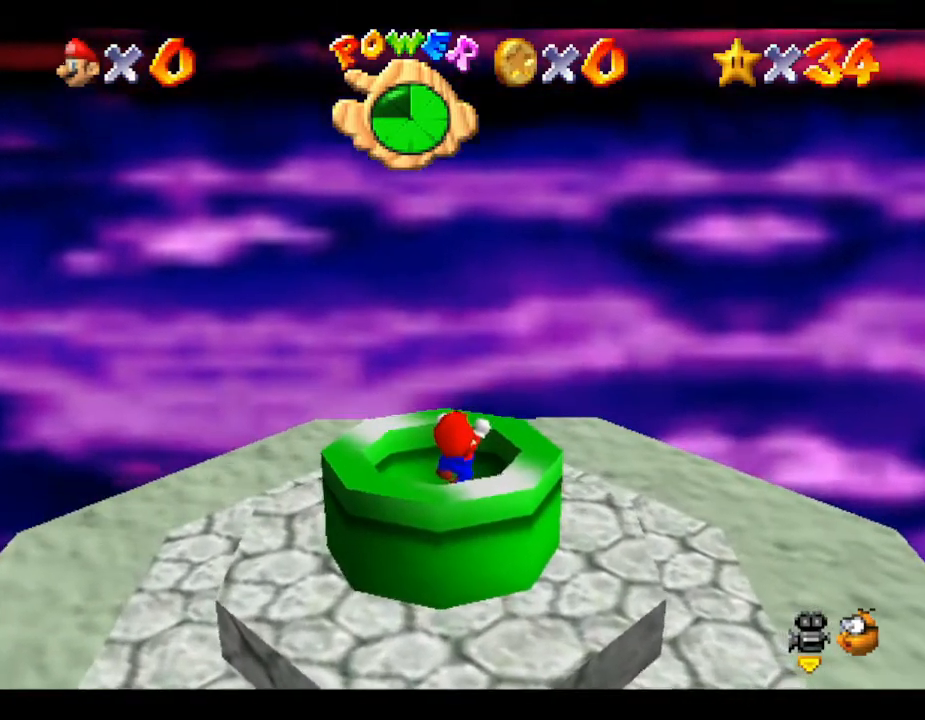
{"buttons": [], "left_stick": "center", "events": [[67, "left_stick", "center"], [283, "left_stick", "down"], [400, "left_stick", "center"]]}